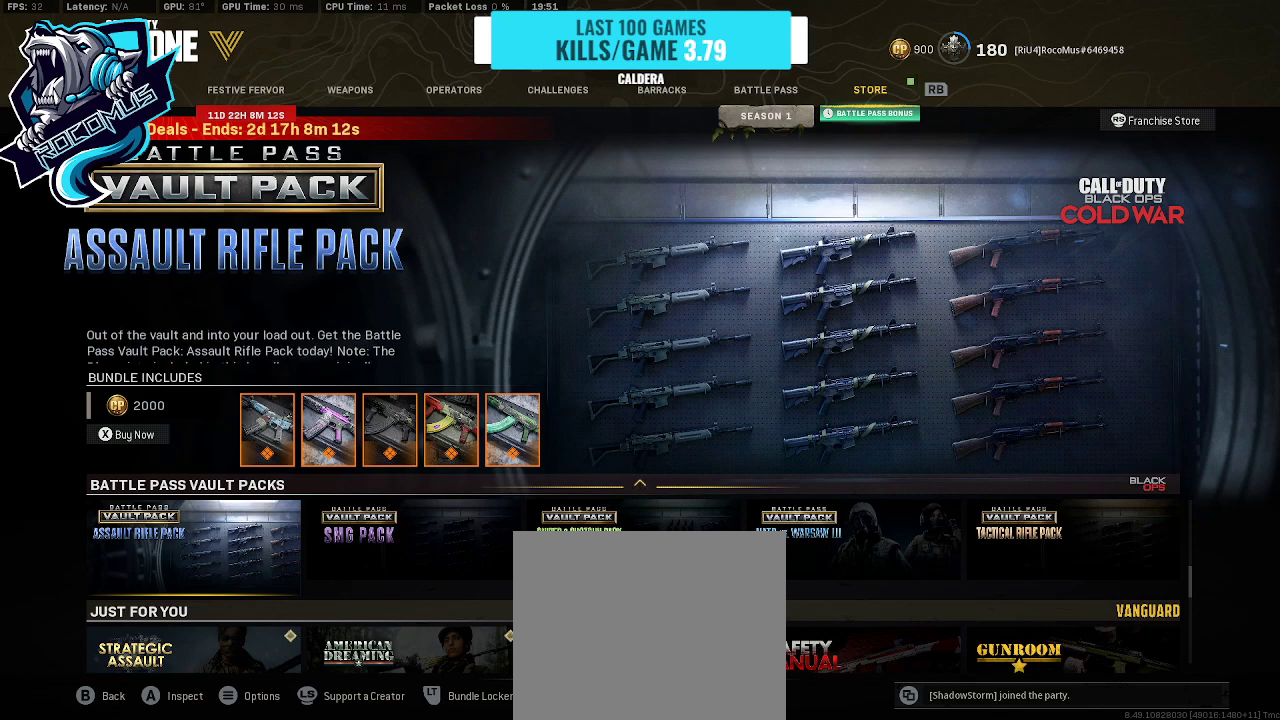
Gameplay with a controller (PlayStation layout); each line is a JSON object with the inputs held at the frame after it. "events" lists button and stick changes between this image and that frame as [ms after this image, input, new state], when the widget could be followed in between.
{"buttons": [], "left_stick": "center", "right_stick": "center", "events": [[233, "DPAD_RIGHT", "down"], [433, "DPAD_RIGHT", "up"]]}
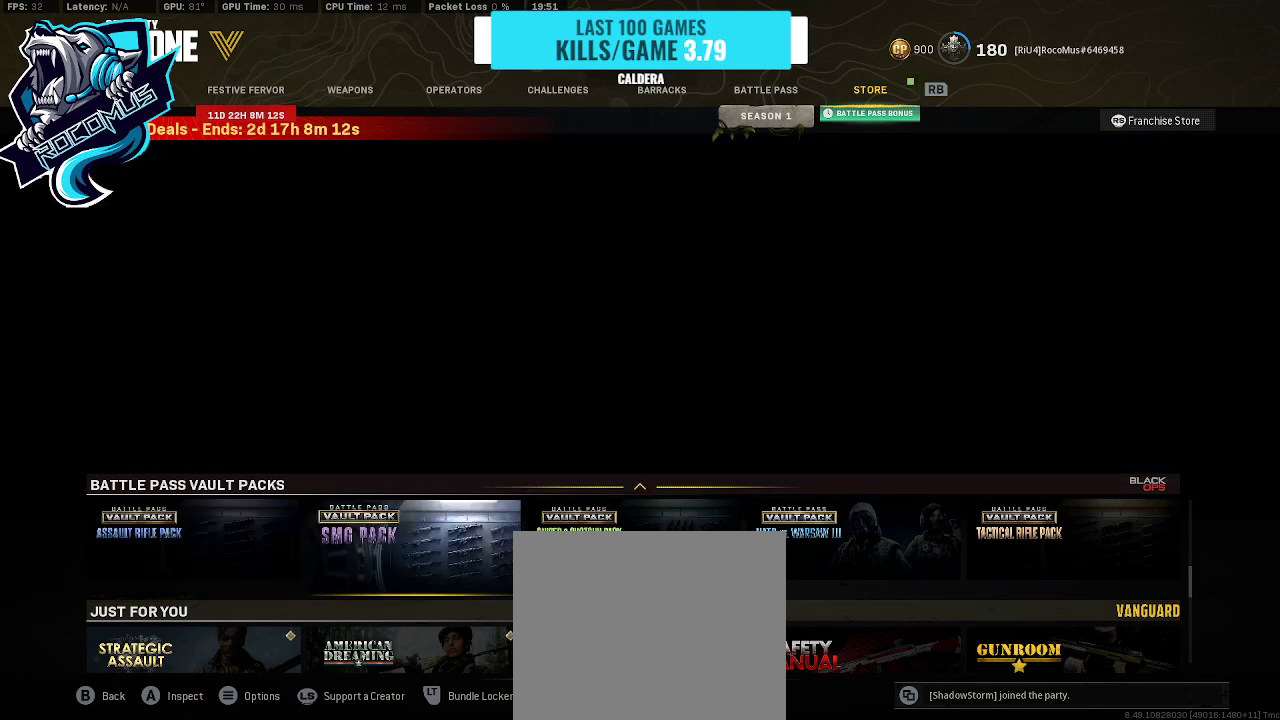
{"buttons": [], "left_stick": "center", "right_stick": "center", "events": [[400, "DPAD_LEFT", "down"], [500, "DPAD_LEFT", "up"]]}
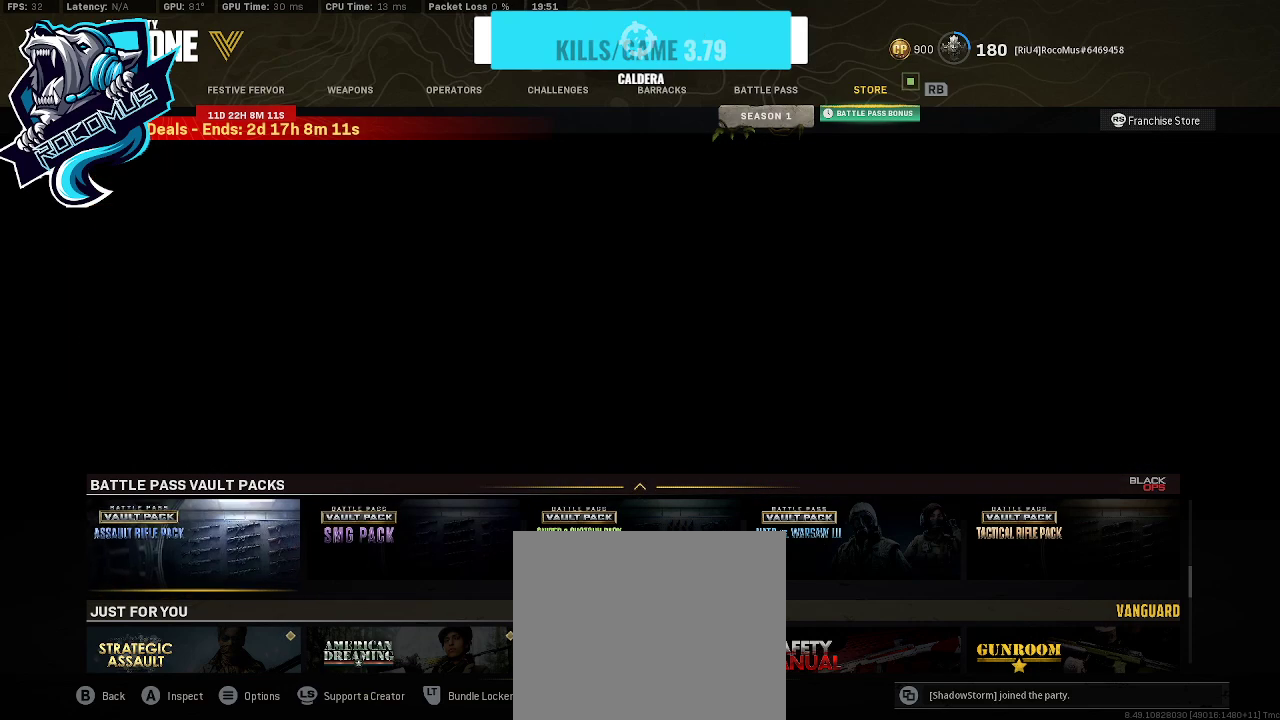
{"buttons": [], "left_stick": "center", "right_stick": "center", "events": [[300, "DPAD_UP", "down"], [400, "DPAD_UP", "up"]]}
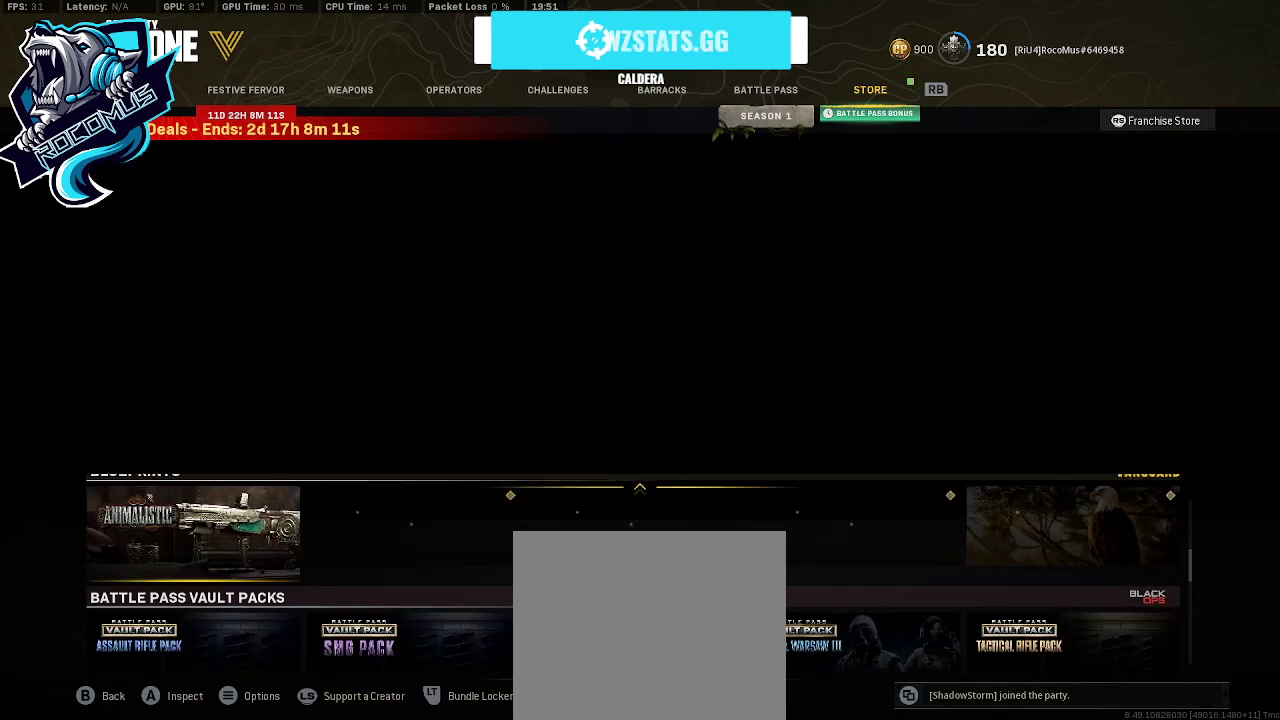
{"buttons": [], "left_stick": "center", "right_stick": "center", "events": []}
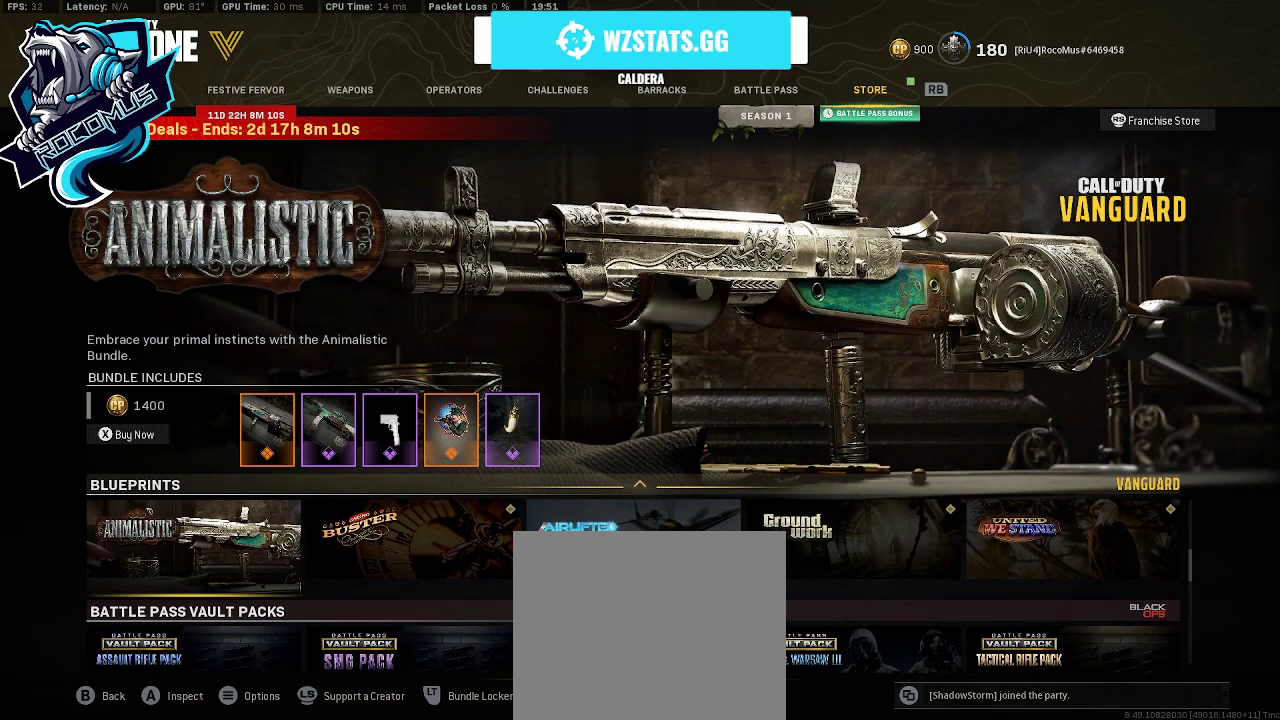
{"buttons": ["DPAD_RIGHT"], "left_stick": "center", "right_stick": "center", "events": [[200, "DPAD_RIGHT", "down"], [367, "DPAD_RIGHT", "up"], [433, "DPAD_RIGHT", "down"]]}
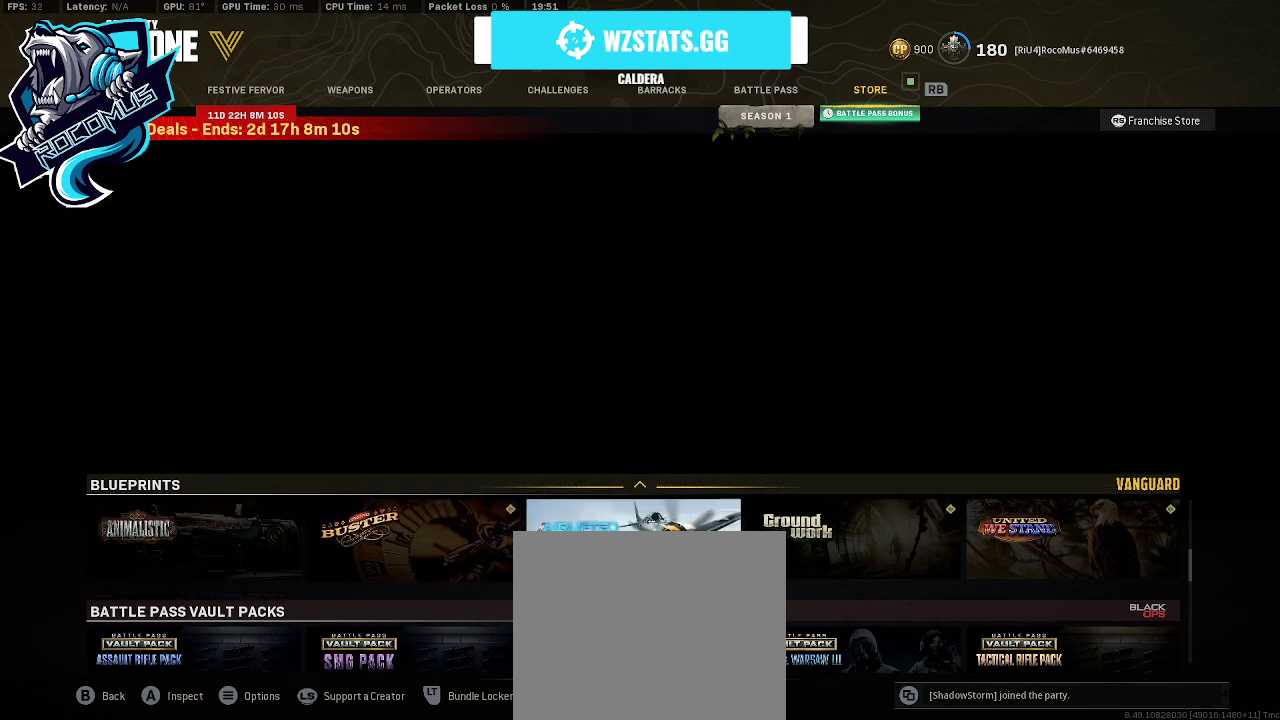
{"buttons": [], "left_stick": "center", "right_stick": "center", "events": [[33, "DPAD_RIGHT", "up"], [300, "DPAD_LEFT", "down"], [433, "DPAD_LEFT", "up"]]}
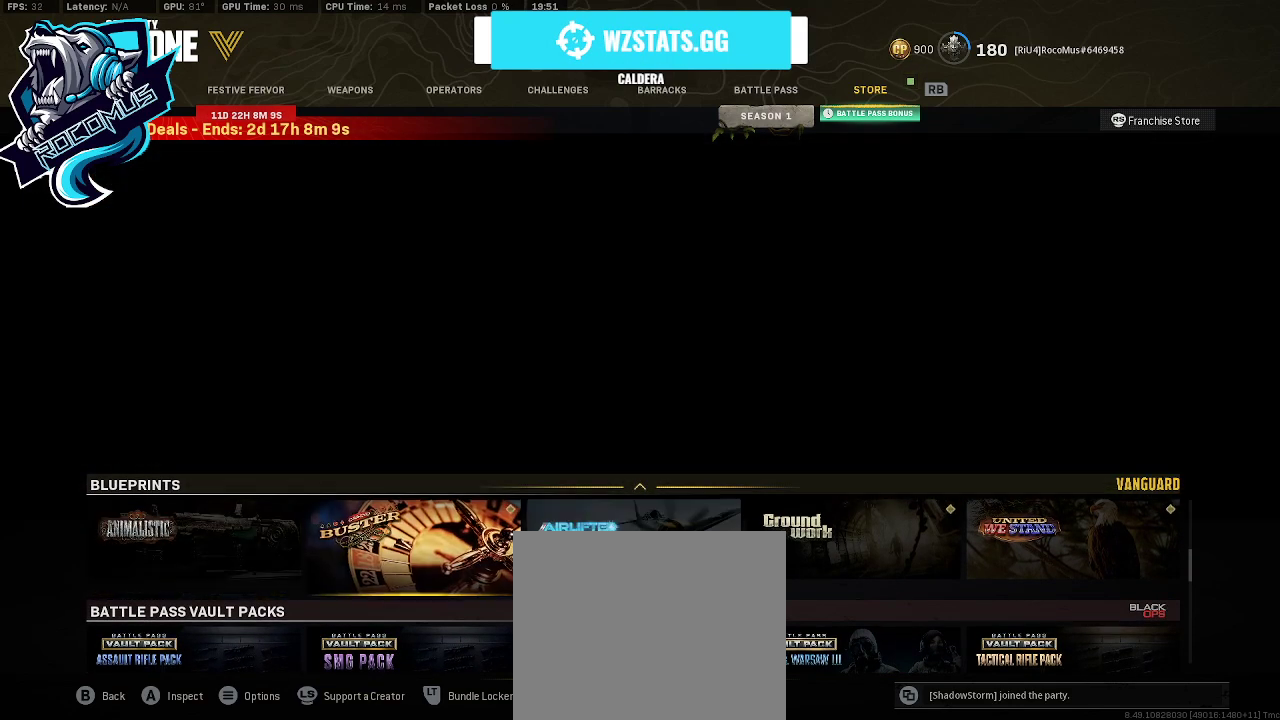
{"buttons": [], "left_stick": "center", "right_stick": "center", "events": []}
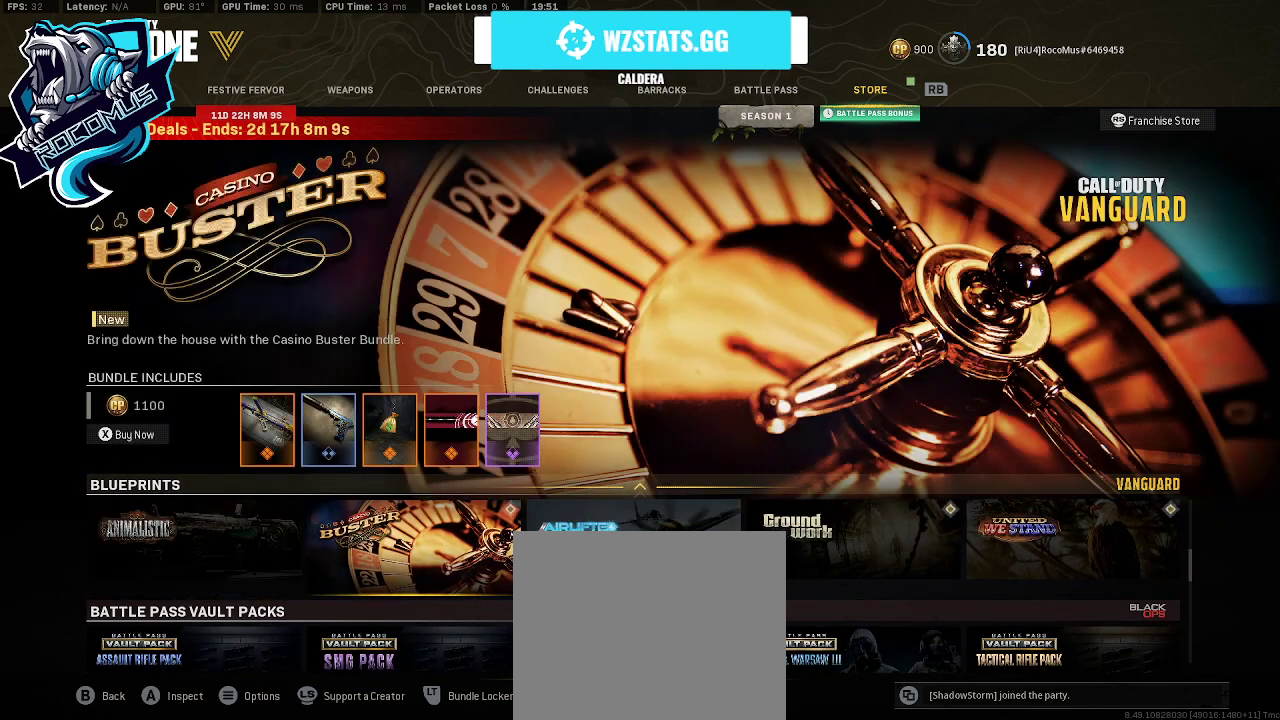
{"buttons": [], "left_stick": "center", "right_stick": "center", "events": [[167, "CROSS", "down"], [367, "CROSS", "up"]]}
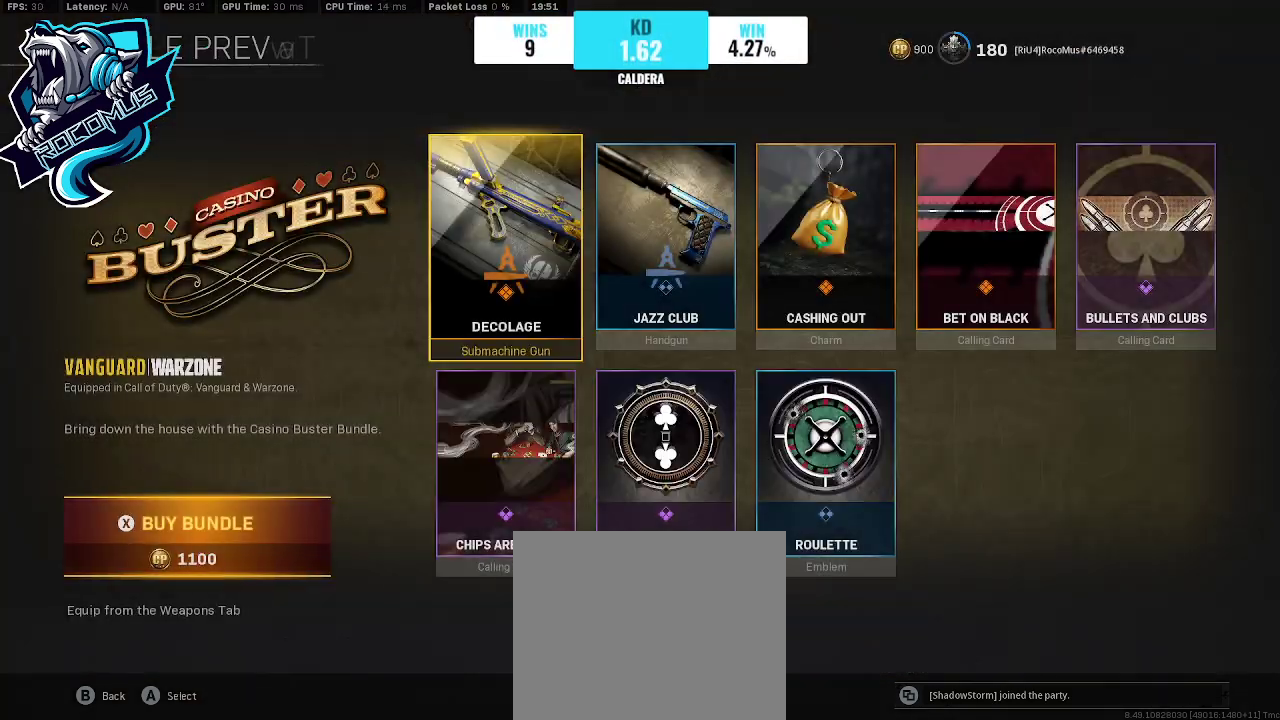
{"buttons": ["CROSS"], "left_stick": "center", "right_stick": "center", "events": [[367, "CROSS", "down"]]}
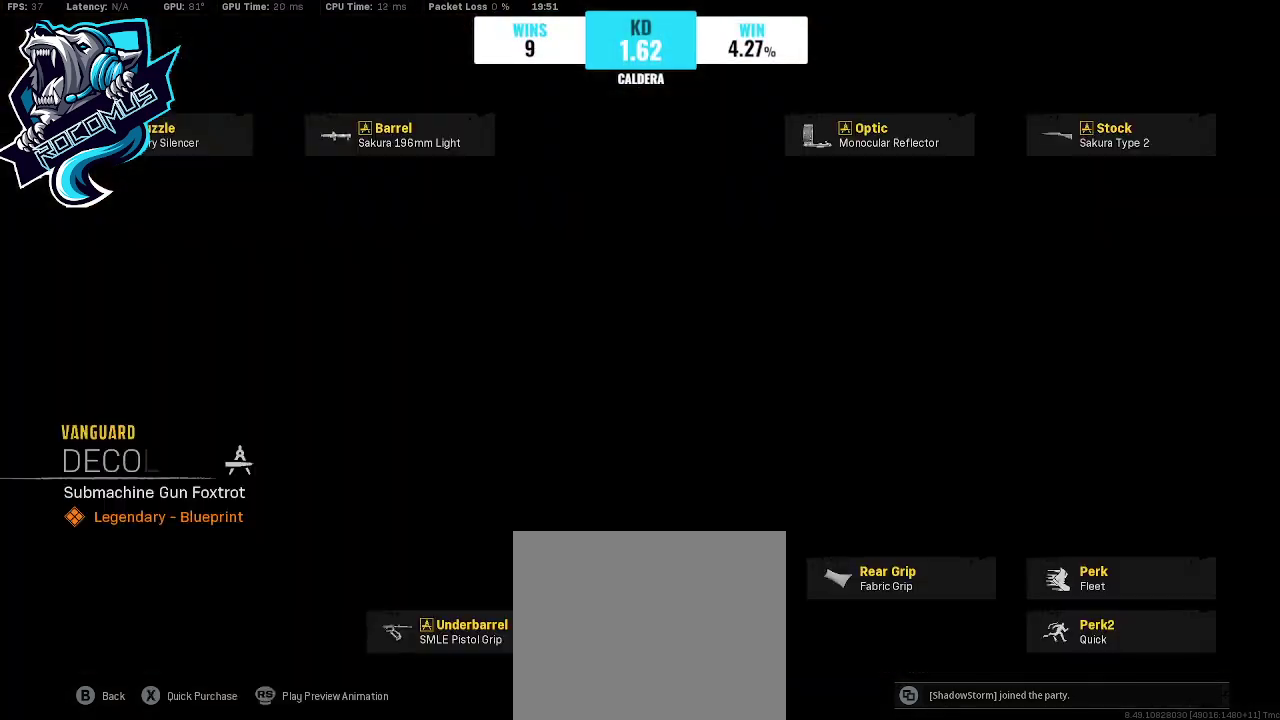
{"buttons": [], "left_stick": "center", "right_stick": "center", "events": [[67, "CROSS", "up"]]}
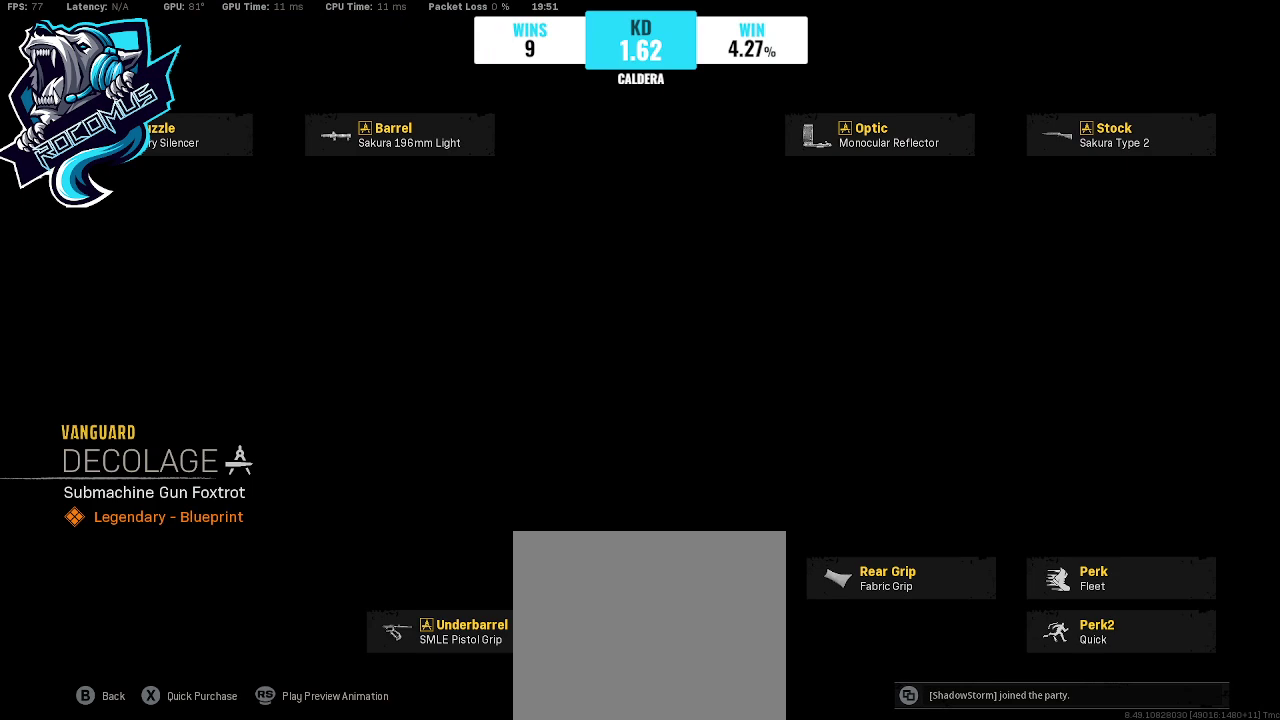
{"buttons": [], "left_stick": "center", "right_stick": "center", "events": []}
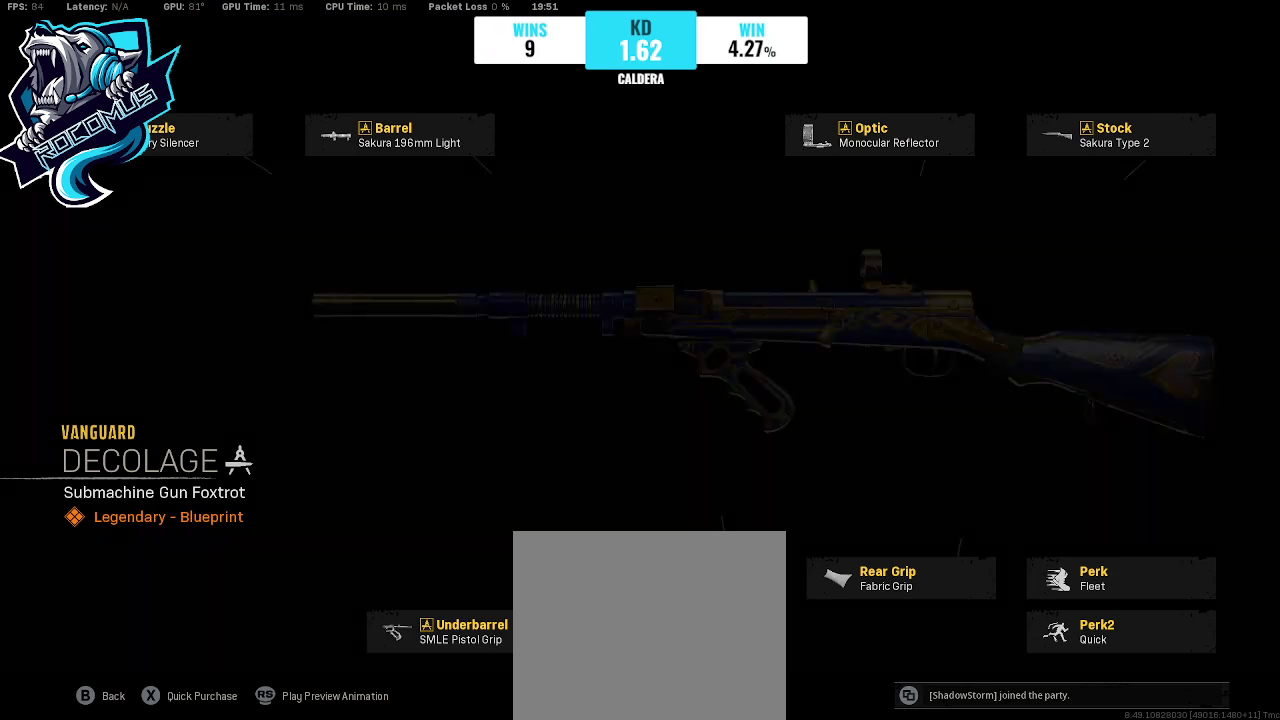
{"buttons": [], "left_stick": "center", "right_stick": "center", "events": []}
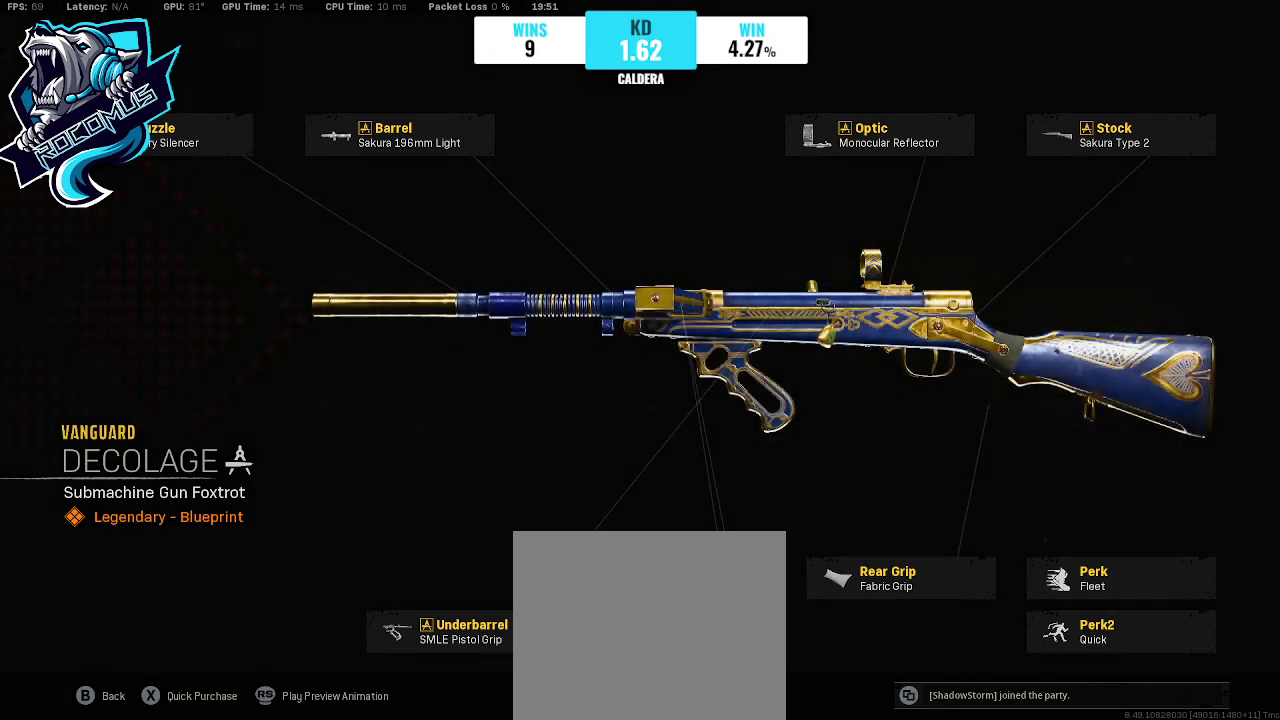
{"buttons": [], "left_stick": "center", "right_stick": "center", "events": []}
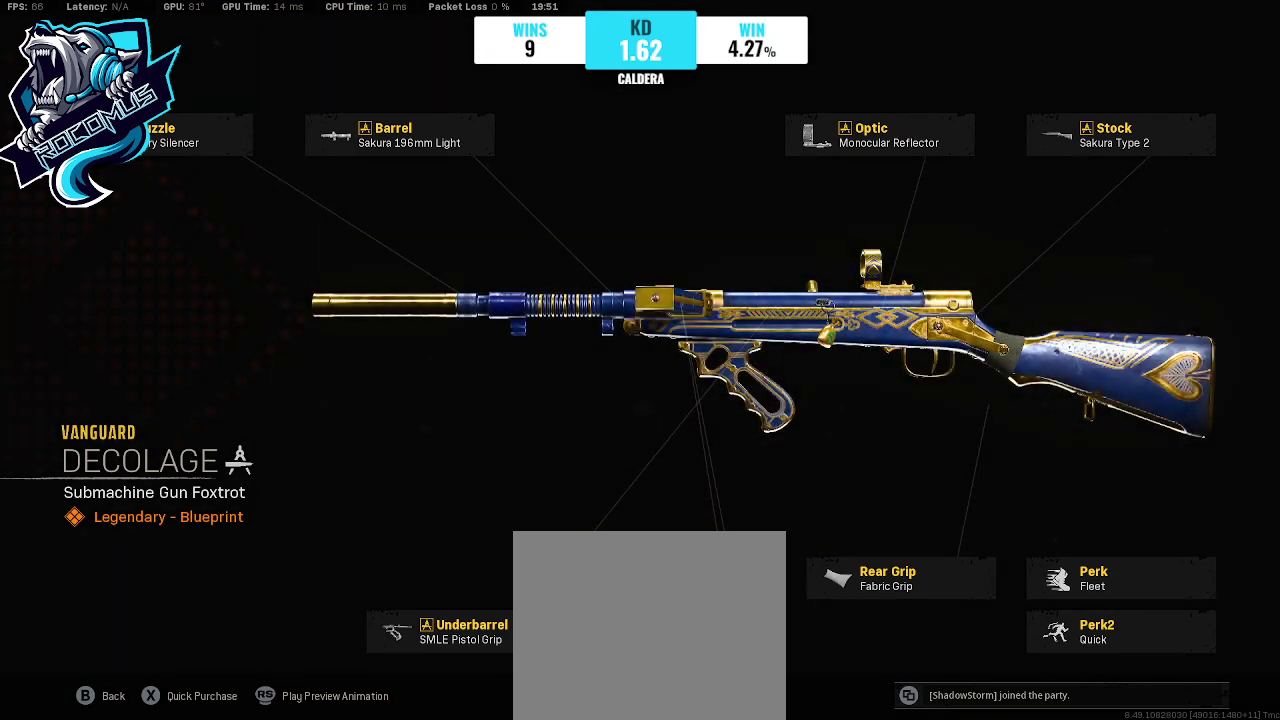
{"buttons": [], "left_stick": "center", "right_stick": "center", "events": []}
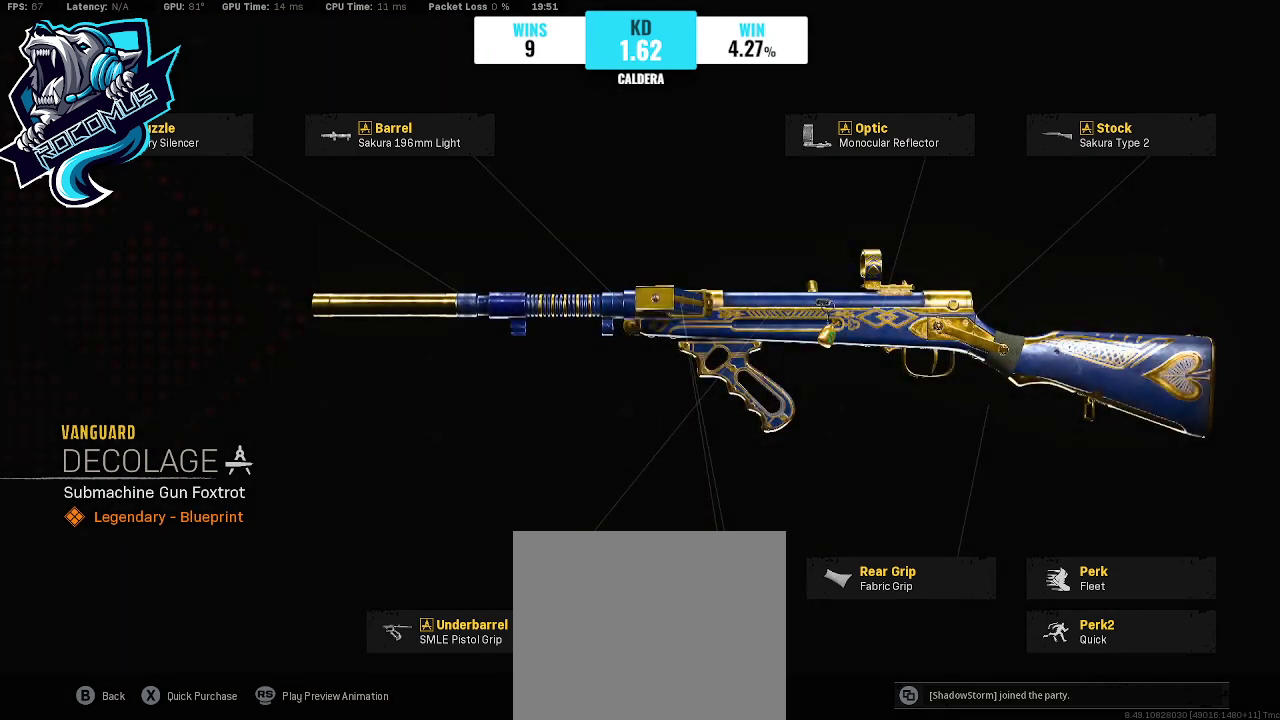
{"buttons": [], "left_stick": "center", "right_stick": "center", "events": []}
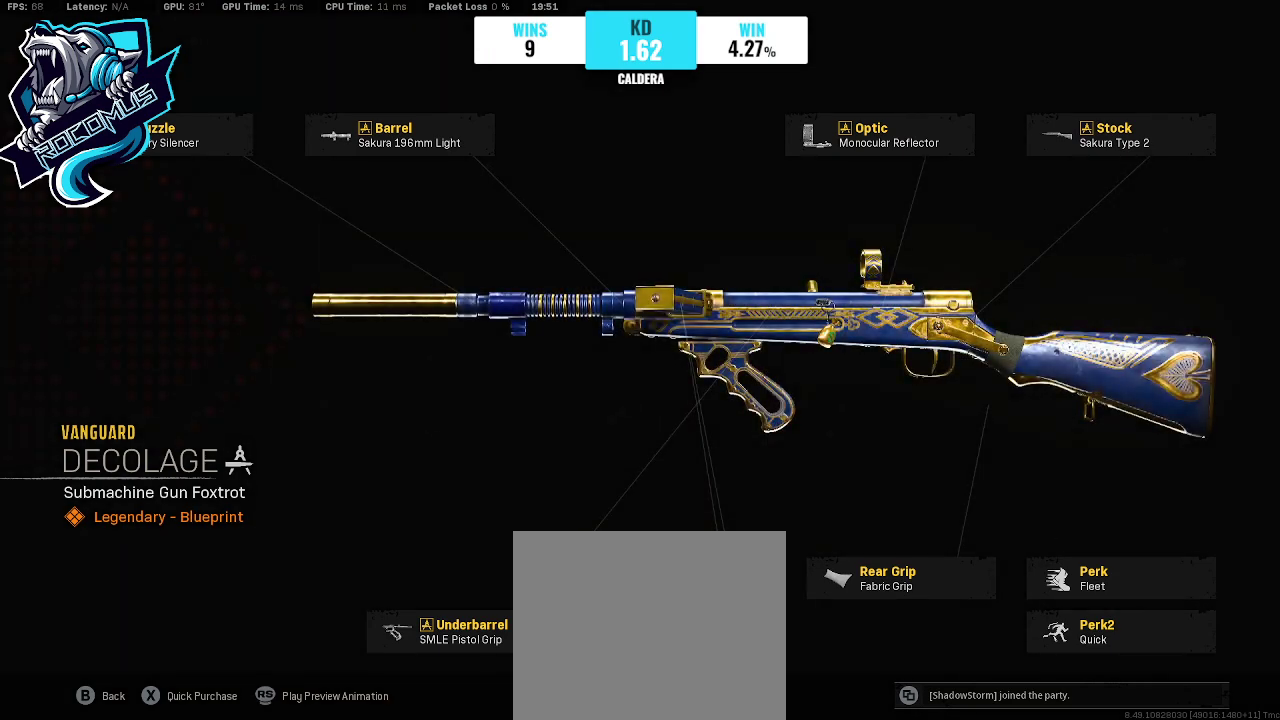
{"buttons": [], "left_stick": "center", "right_stick": "center", "events": []}
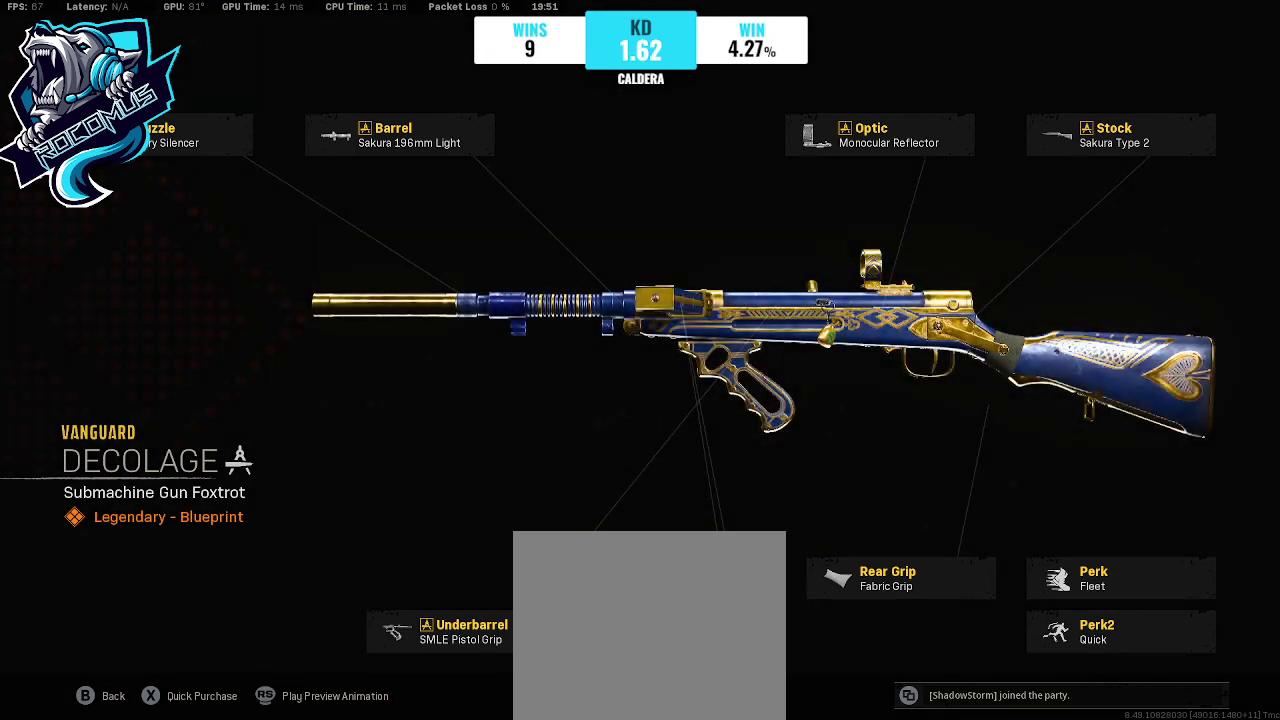
{"buttons": [], "left_stick": "center", "right_stick": "center", "events": []}
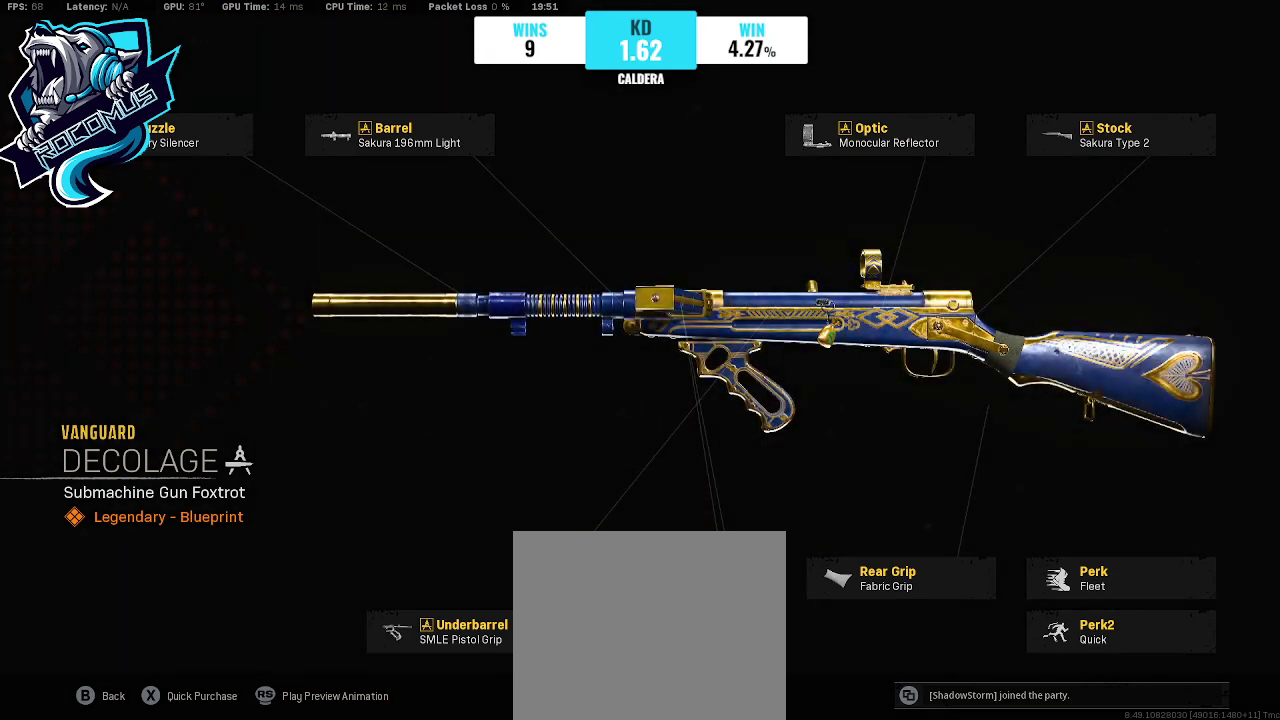
{"buttons": [], "left_stick": "center", "right_stick": "center", "events": []}
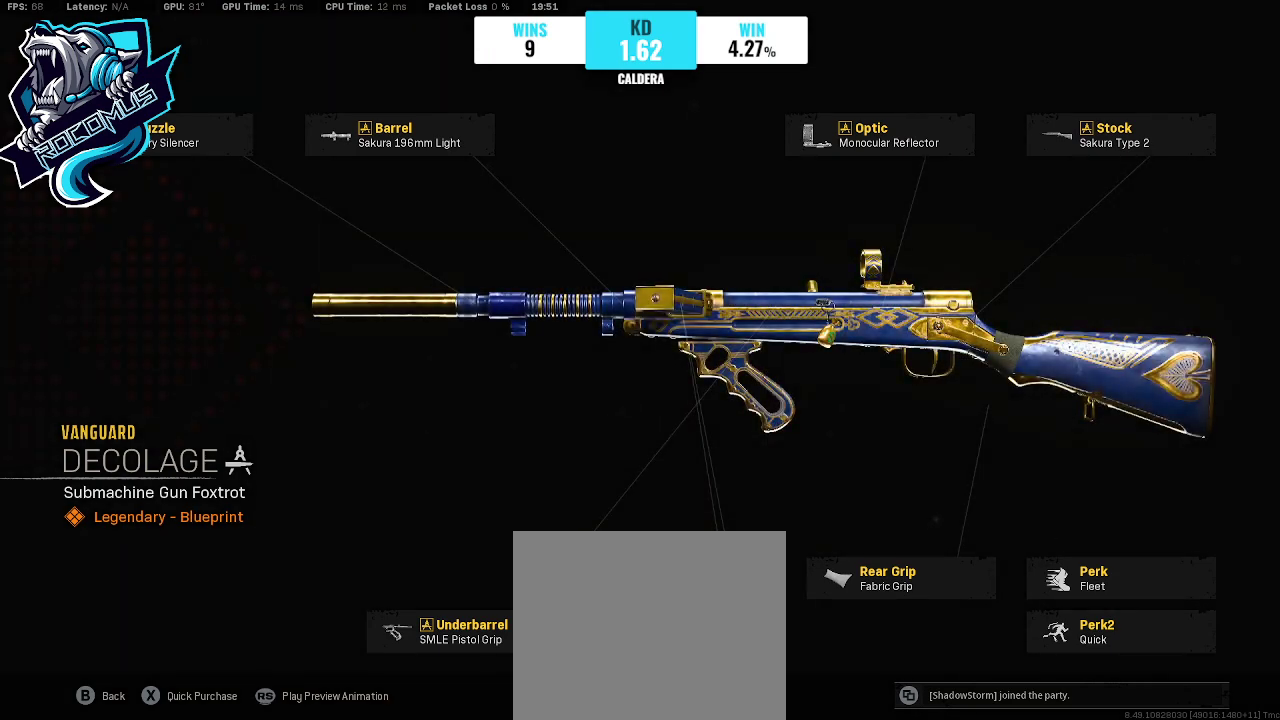
{"buttons": [], "left_stick": "center", "right_stick": "center", "events": [[100, "CIRCLE", "down"], [267, "CIRCLE", "up"]]}
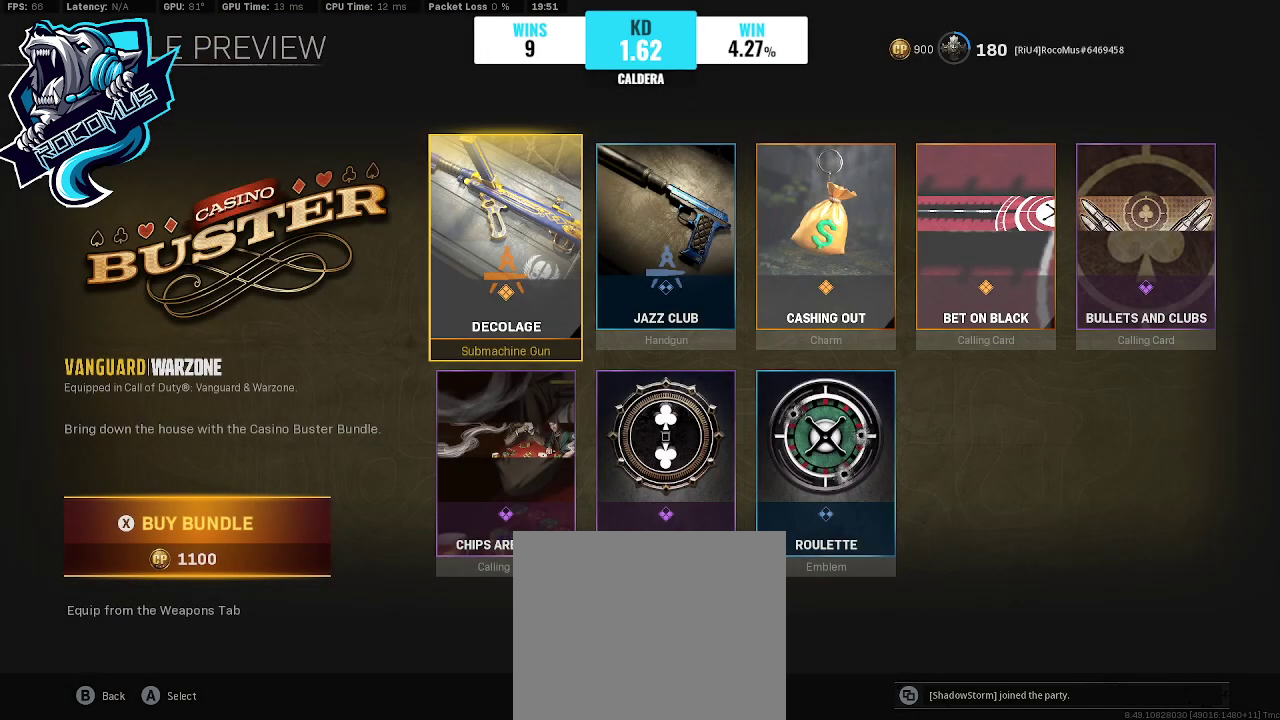
{"buttons": [], "left_stick": "center", "right_stick": "center", "events": []}
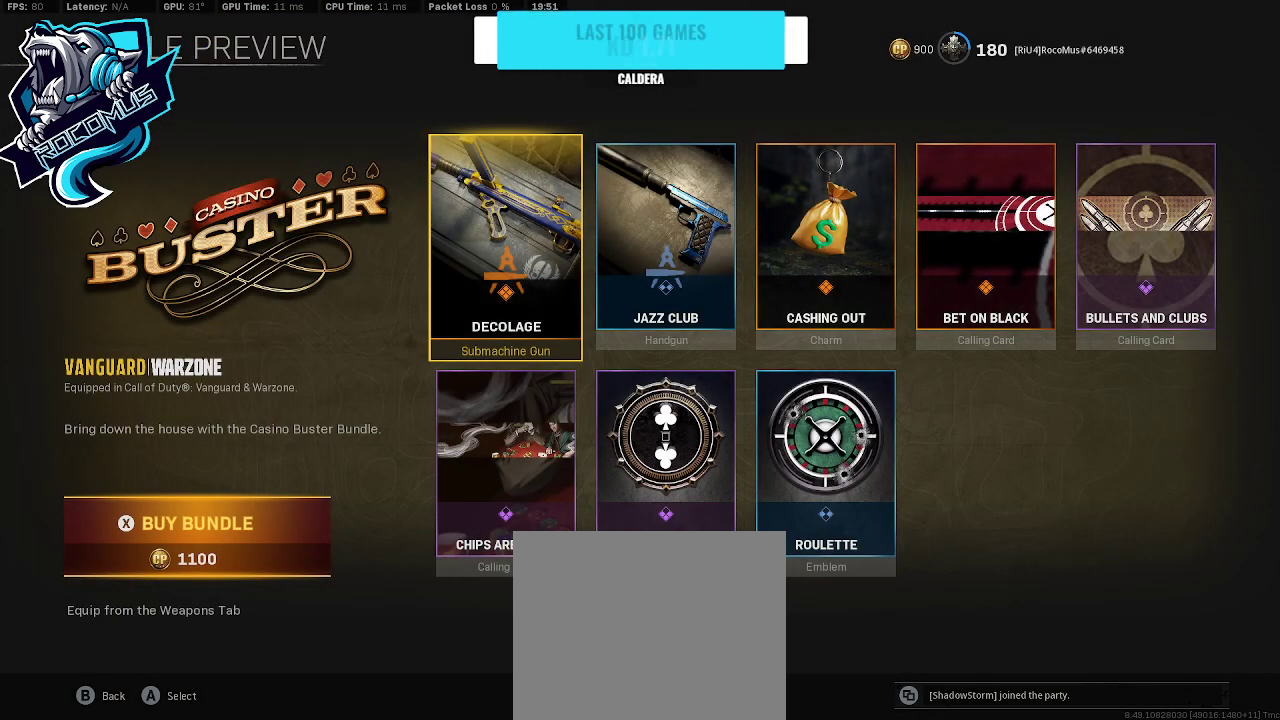
{"buttons": [], "left_stick": "center", "right_stick": "center", "events": []}
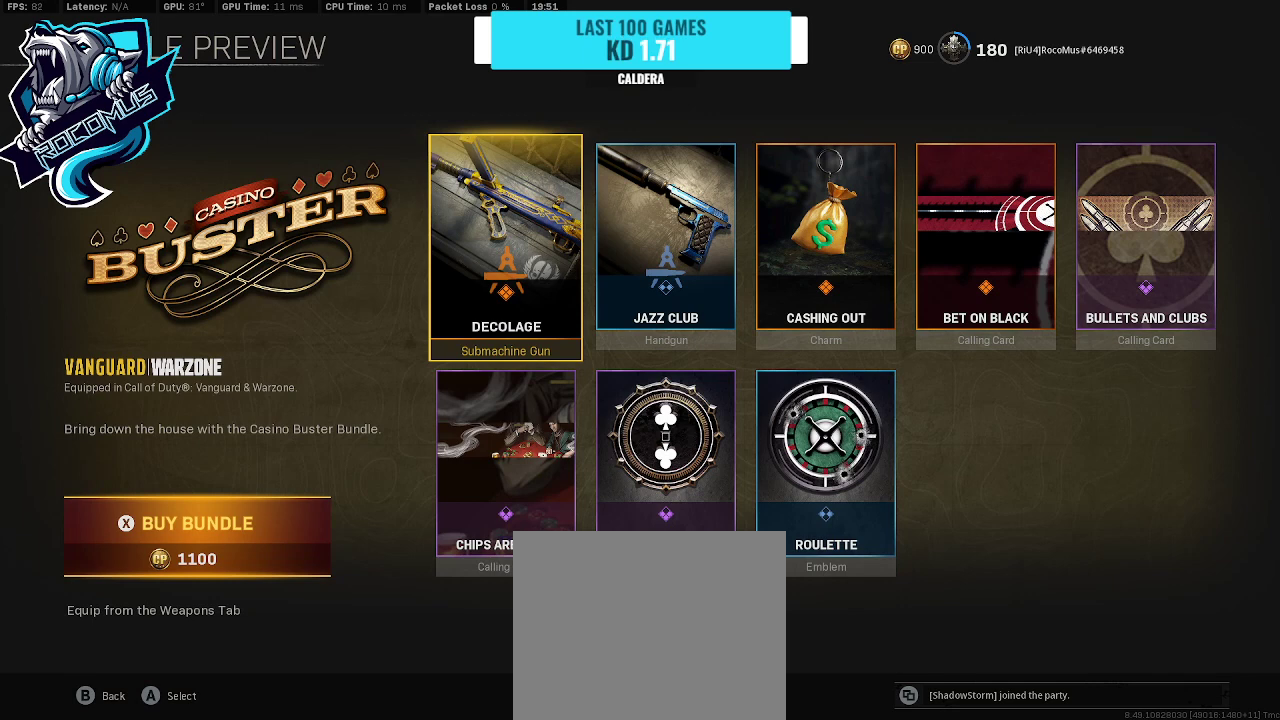
{"buttons": [], "left_stick": "center", "right_stick": "center", "events": []}
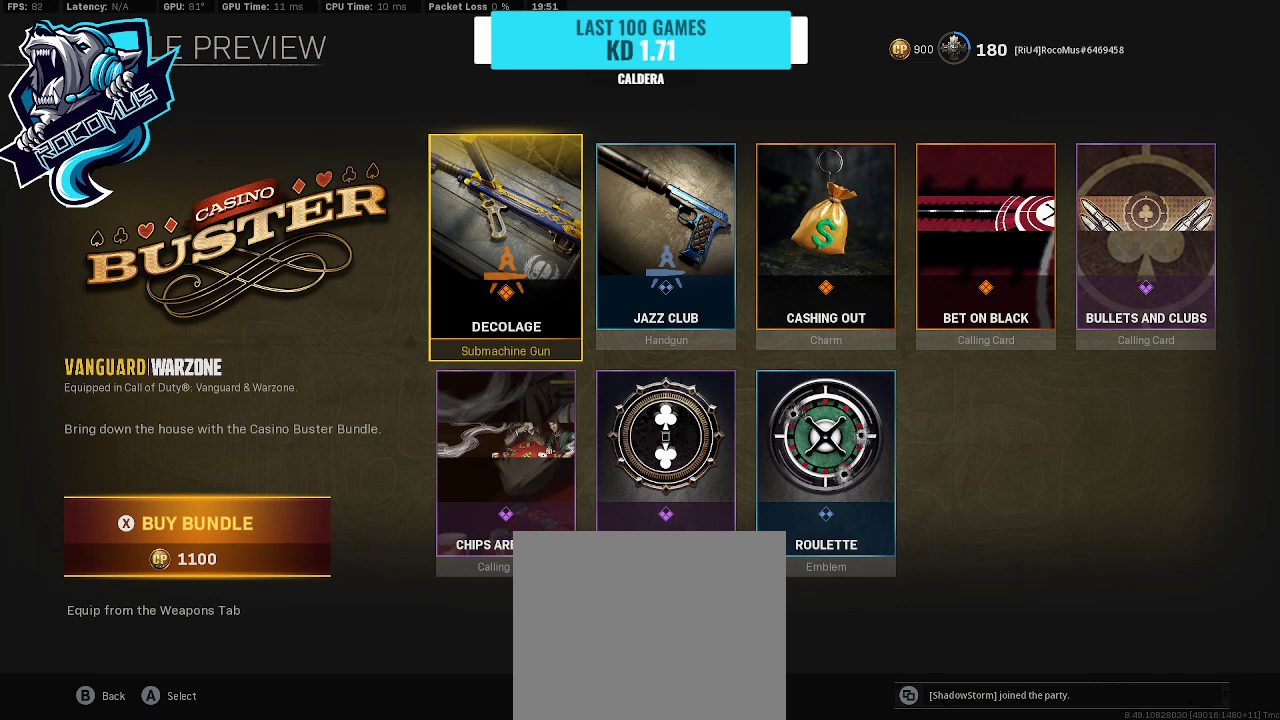
{"buttons": [], "left_stick": "center", "right_stick": "center", "events": []}
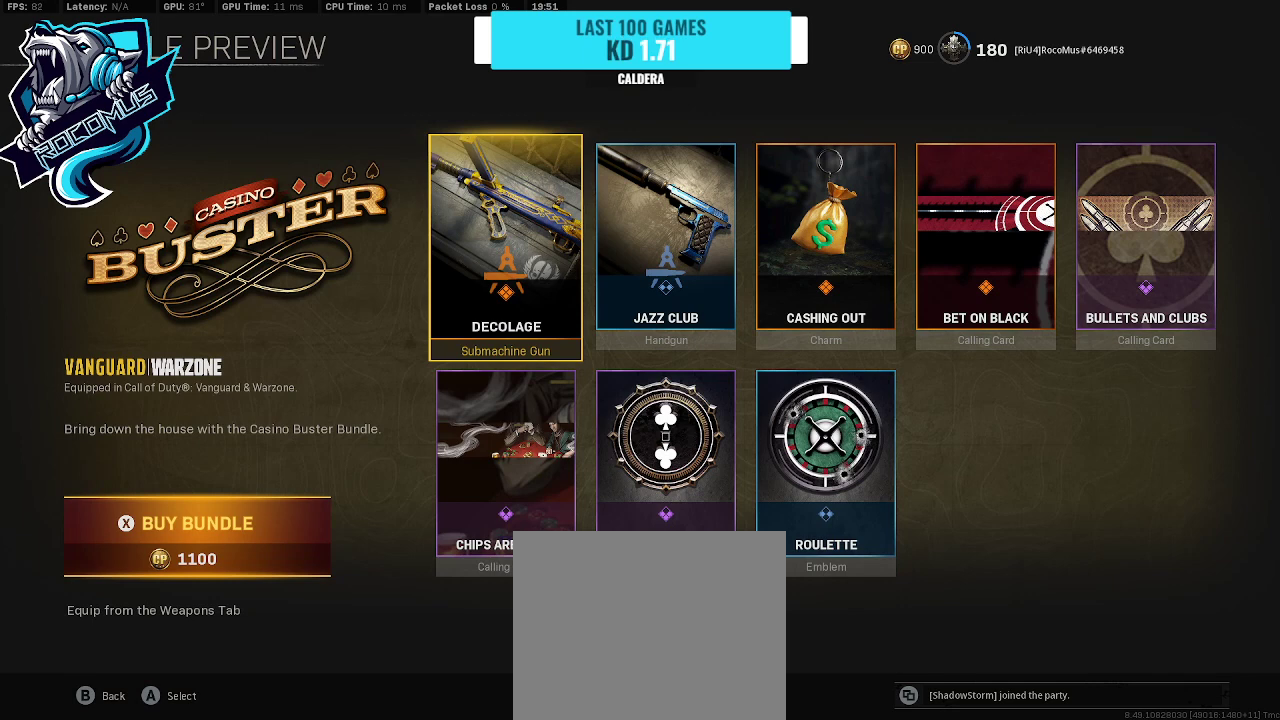
{"buttons": [], "left_stick": "center", "right_stick": "center", "events": [[333, "CIRCLE", "down"], [433, "CIRCLE", "up"]]}
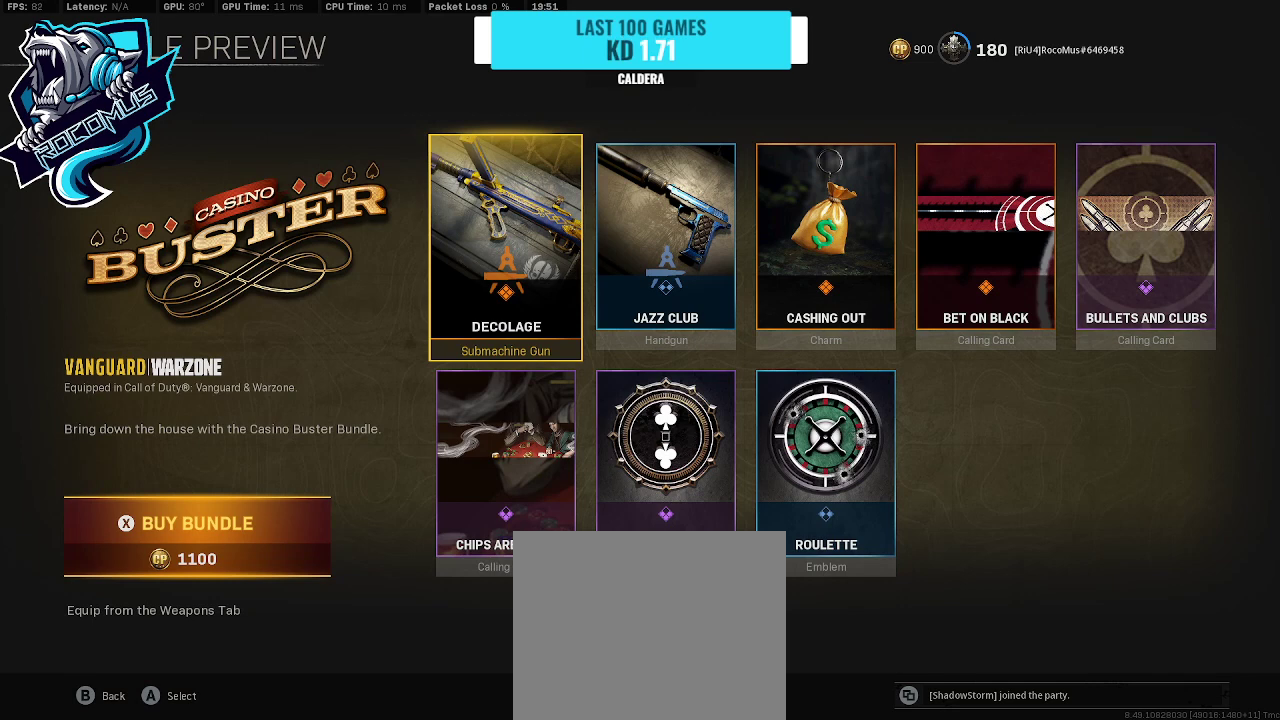
{"buttons": [], "left_stick": "center", "right_stick": "center", "events": []}
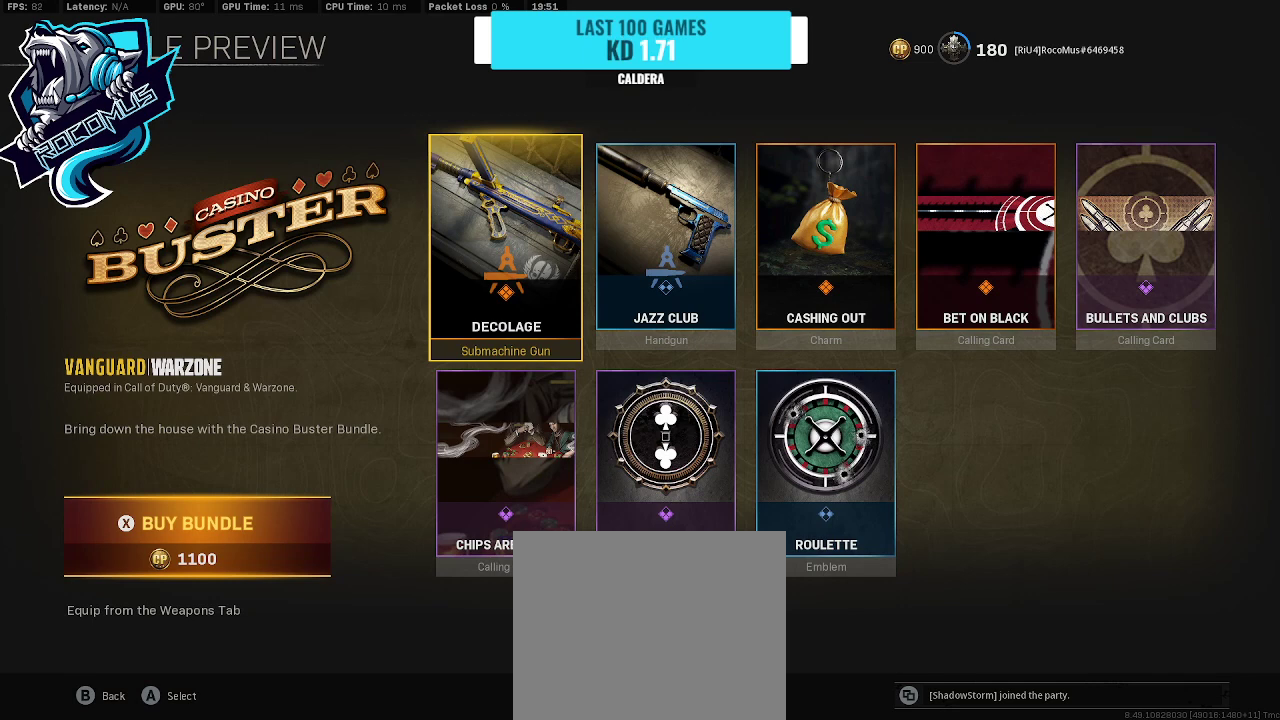
{"buttons": ["CIRCLE"], "left_stick": "center", "right_stick": "center", "events": [[433, "CIRCLE", "down"]]}
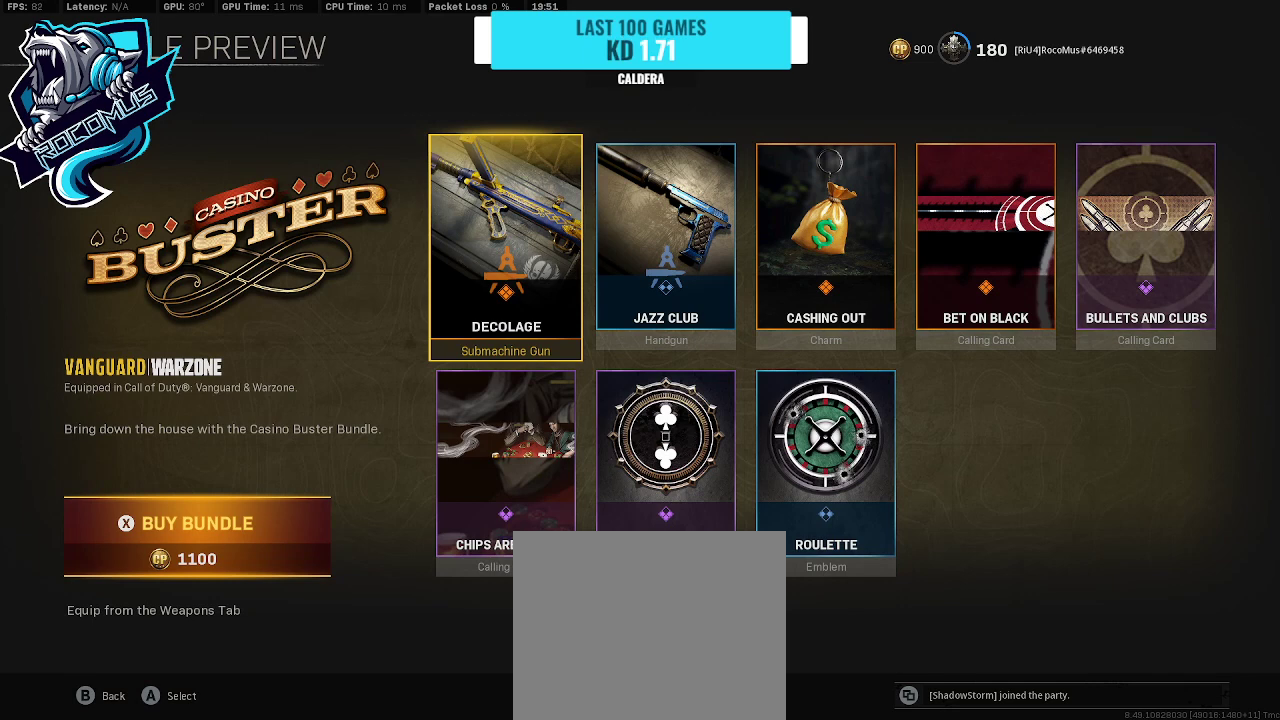
{"buttons": [], "left_stick": "center", "right_stick": "center", "events": [[67, "CIRCLE", "up"]]}